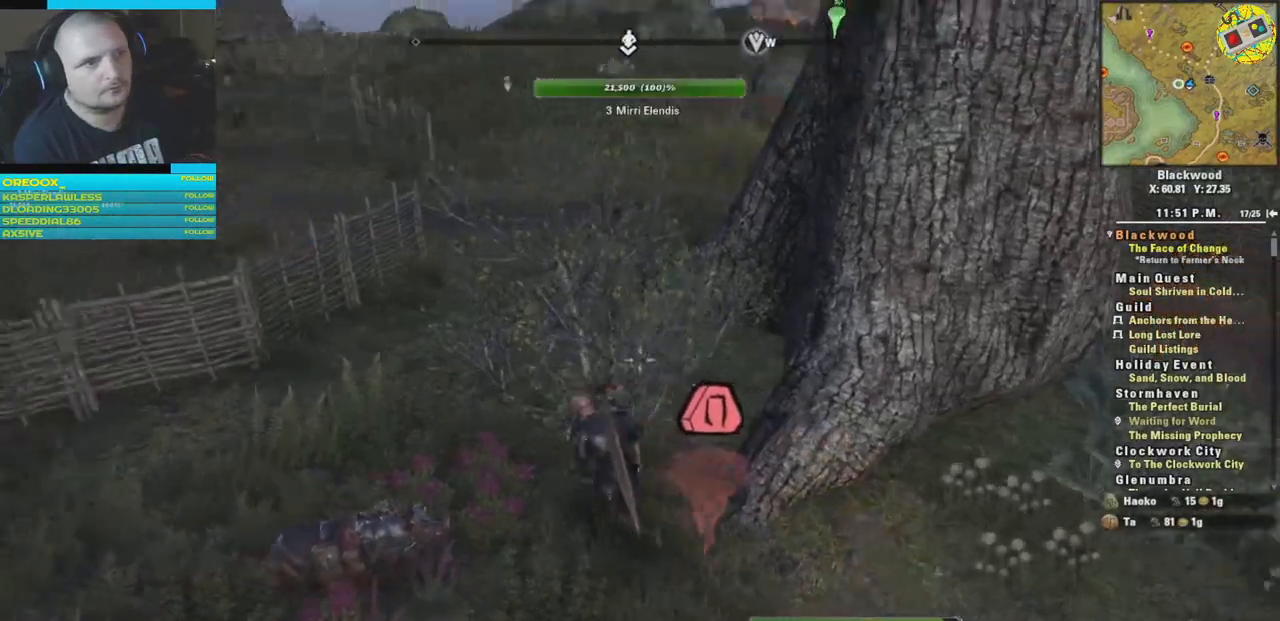
Gameplay with a controller (Xbox layout); each line is a JSON object with the inputs held at the frame after it. "events" lists button and stick changes between this image and that frame as [ms after this image, input, new state], when the widget could be followed in between.
{"buttons": [], "left_stick": "up-left", "right_stick": "left", "events": [[67, "left_stick", "up-left"], [67, "right_stick", "up-left"], [217, "right_stick", "left"]]}
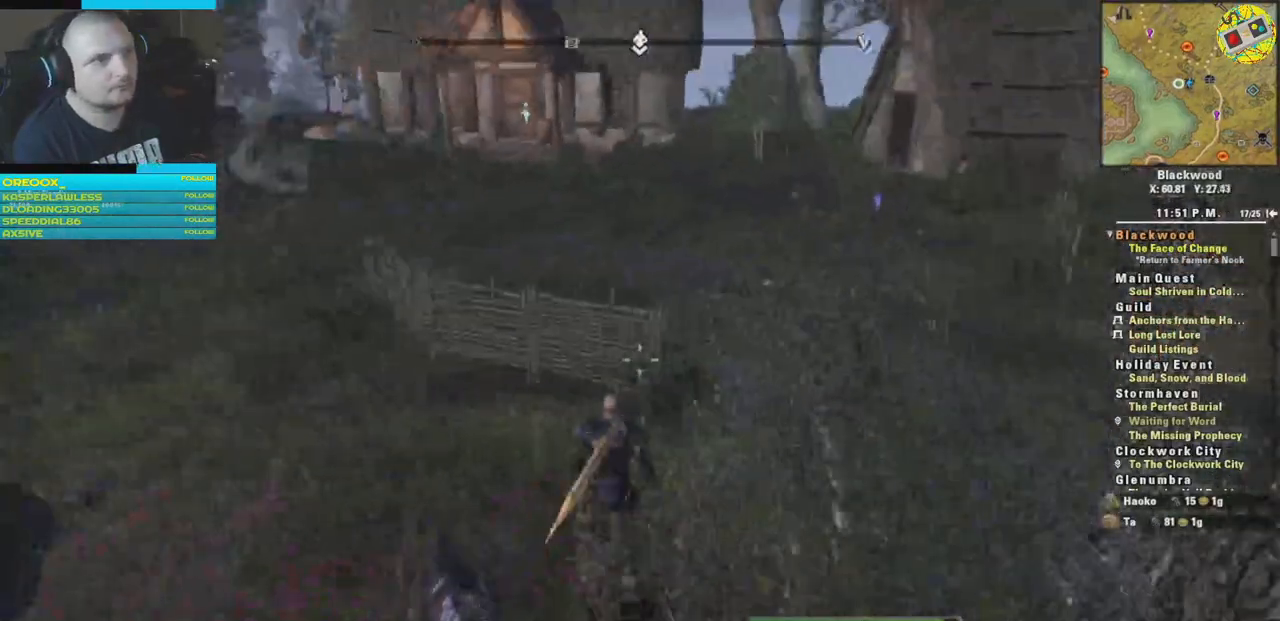
{"buttons": ["L3"], "left_stick": "up", "right_stick": "up-left", "events": [[434, "L3", "down"], [434, "left_stick", "up"], [451, "right_stick", "up-left"]]}
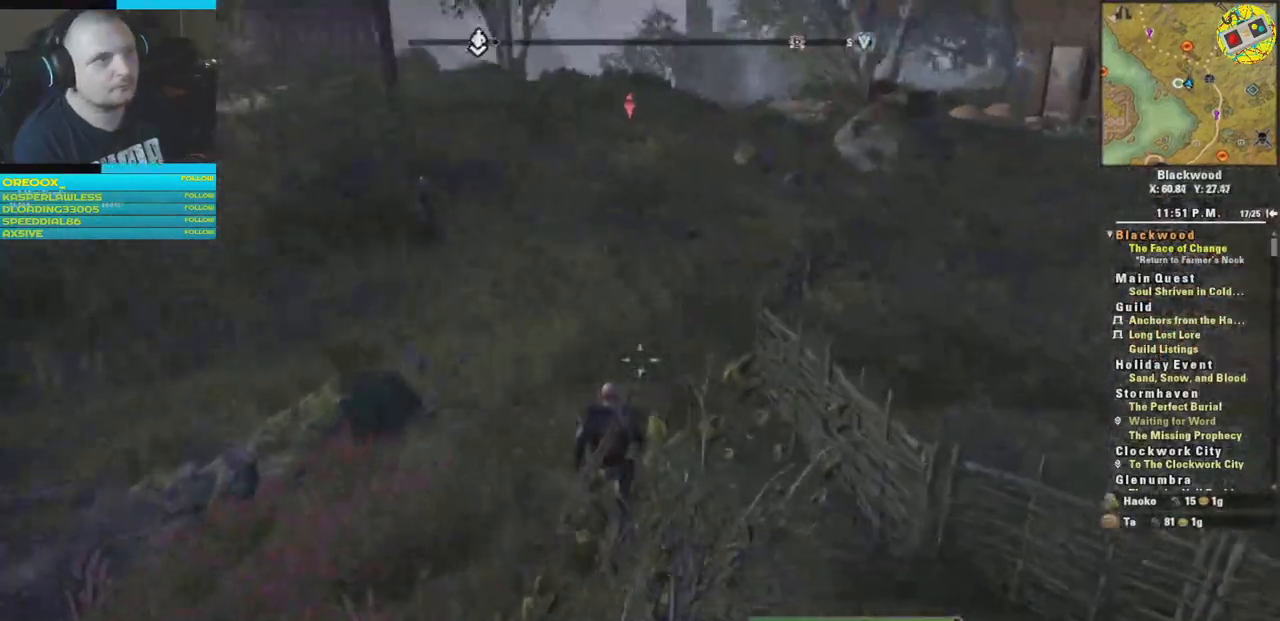
{"buttons": [], "left_stick": "up", "right_stick": "center", "events": [[100, "L3", "up"], [167, "right_stick", "up-right"], [434, "right_stick", "center"]]}
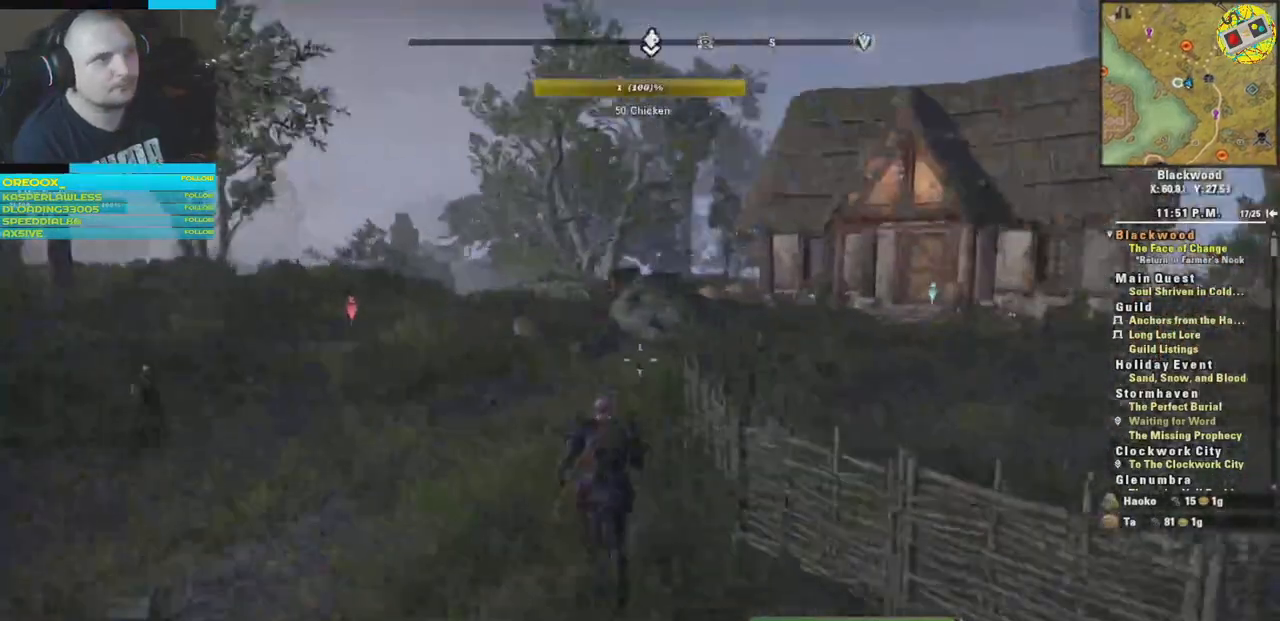
{"buttons": [], "left_stick": "up", "right_stick": "center", "events": []}
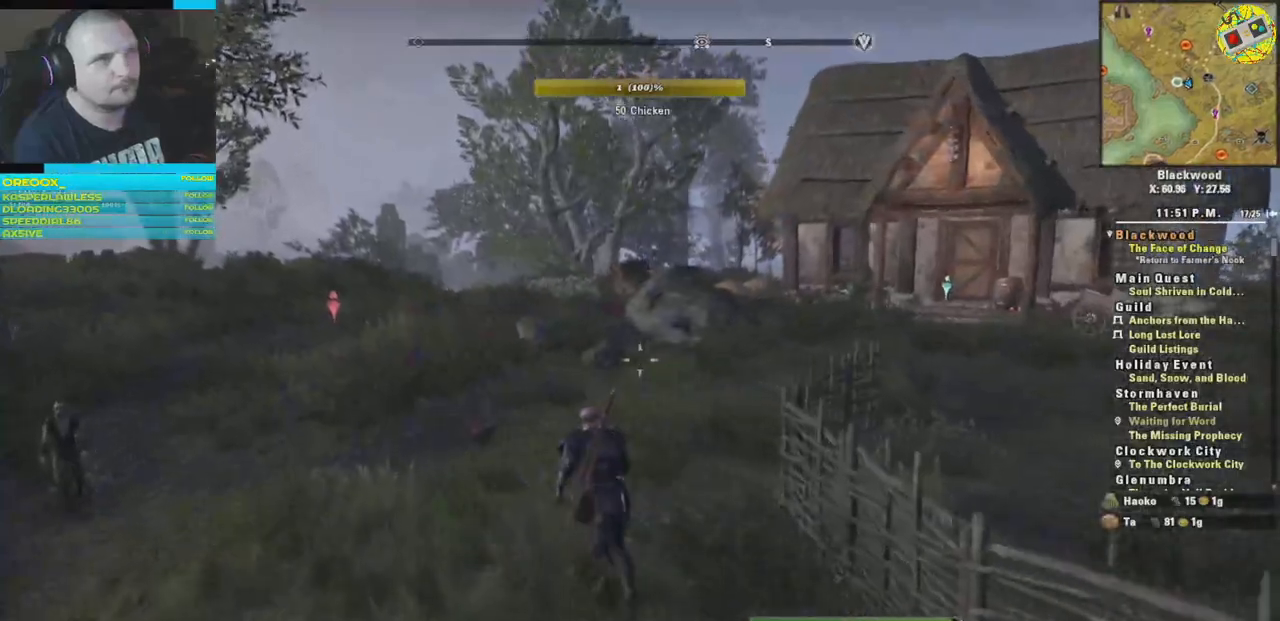
{"buttons": [], "left_stick": "up", "right_stick": "down-right", "events": [[17, "right_stick", "right"], [417, "right_stick", "down-right"]]}
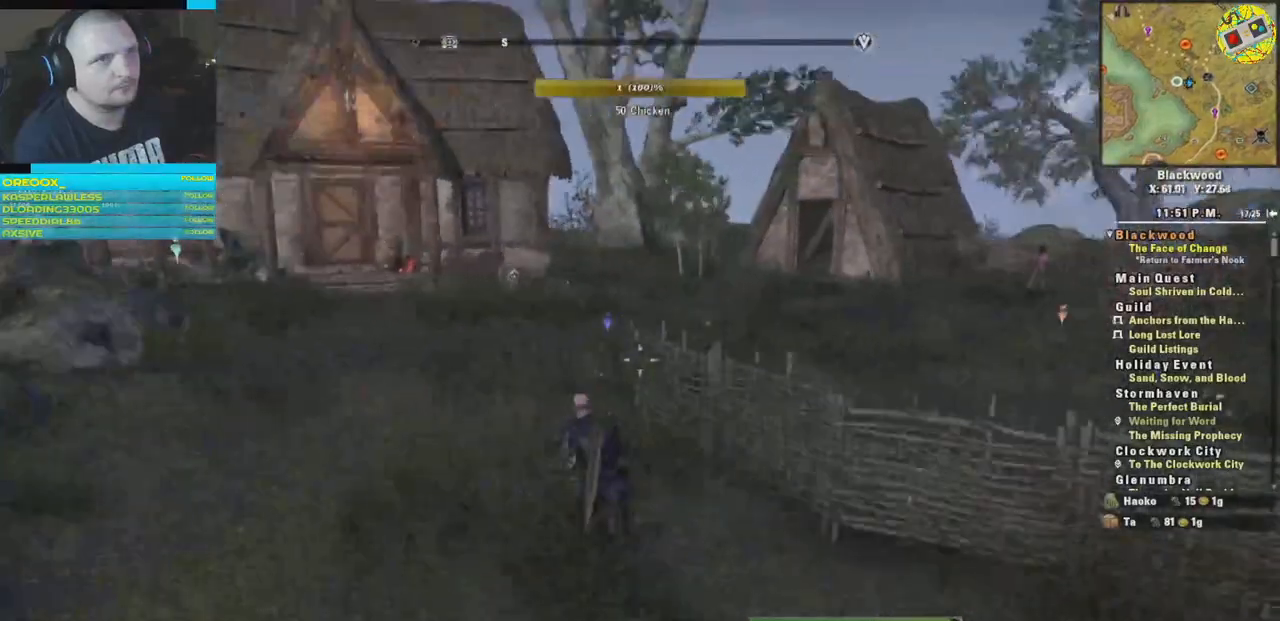
{"buttons": [], "left_stick": "up", "right_stick": "right", "events": [[151, "right_stick", "right"]]}
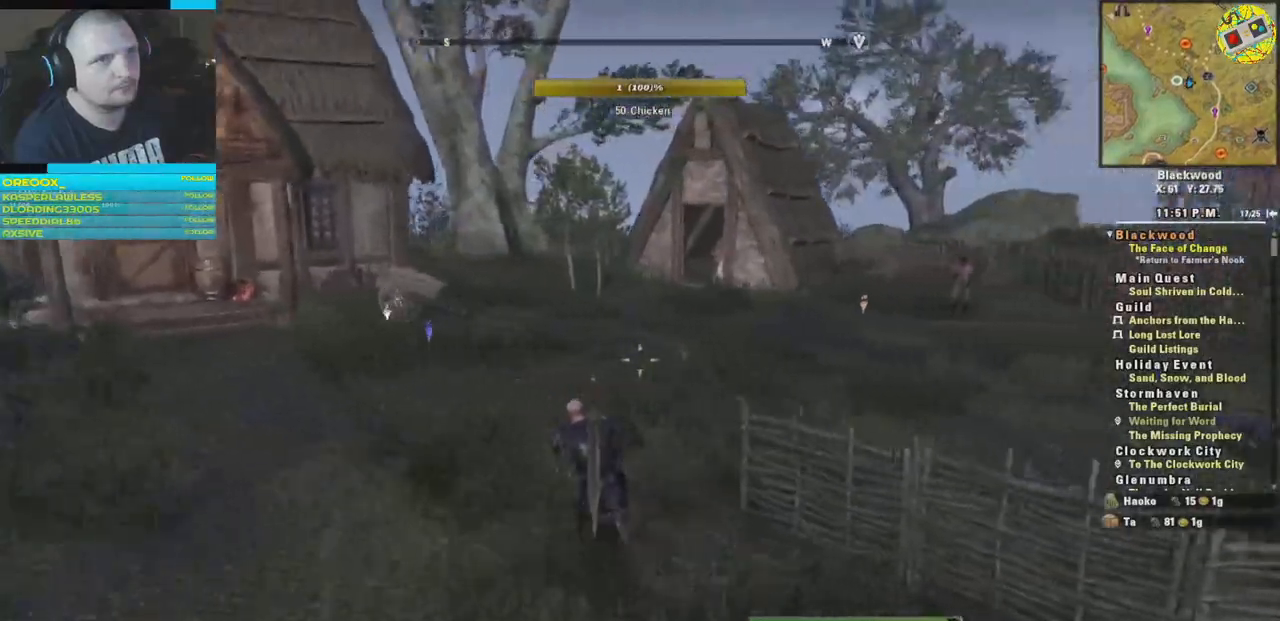
{"buttons": [], "left_stick": "up", "right_stick": "right", "events": []}
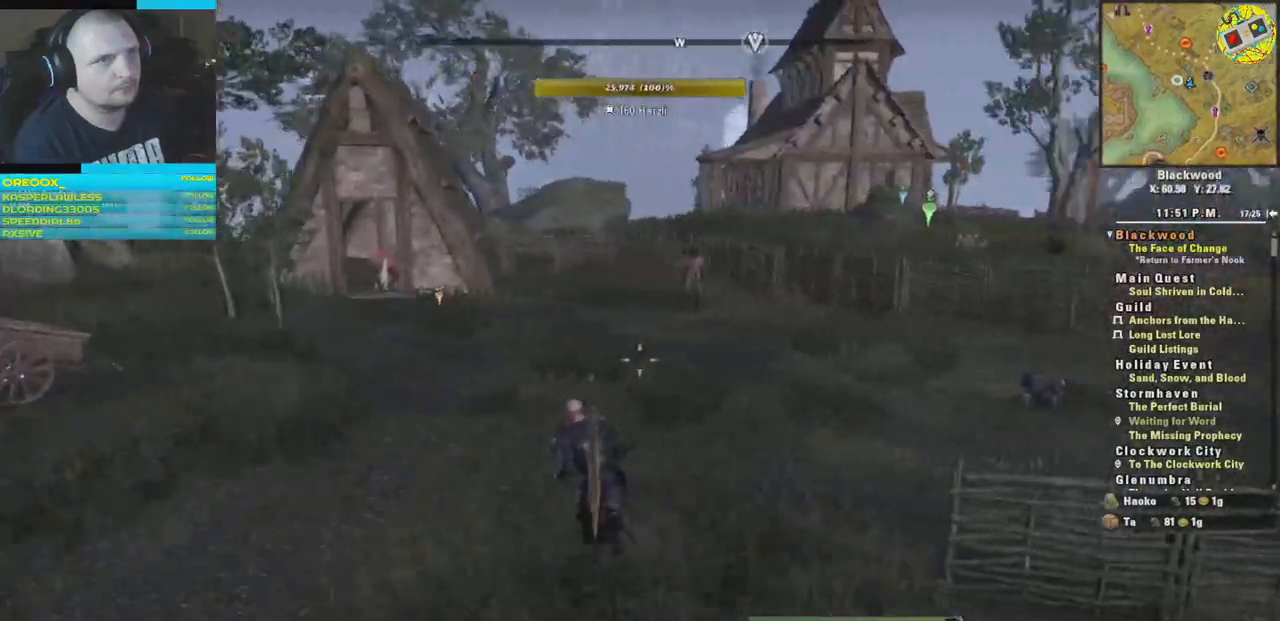
{"buttons": [], "left_stick": "up", "right_stick": "center", "events": [[251, "right_stick", "center"]]}
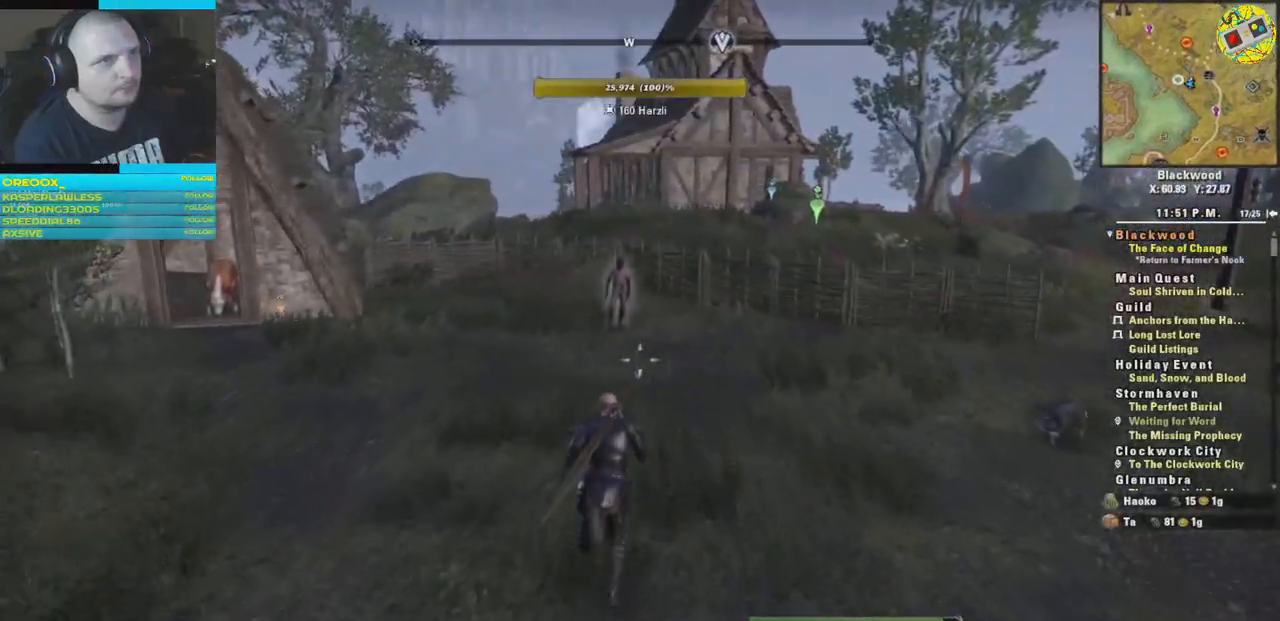
{"buttons": [], "left_stick": "up", "right_stick": "center", "events": []}
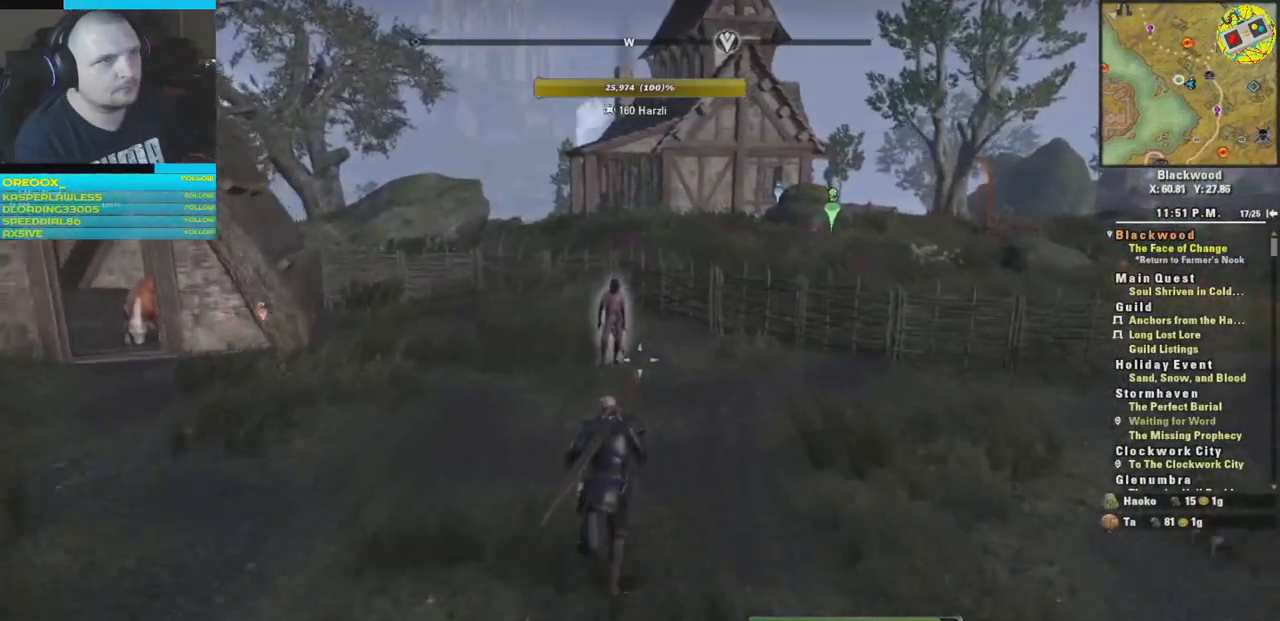
{"buttons": [], "left_stick": "up", "right_stick": "center", "events": []}
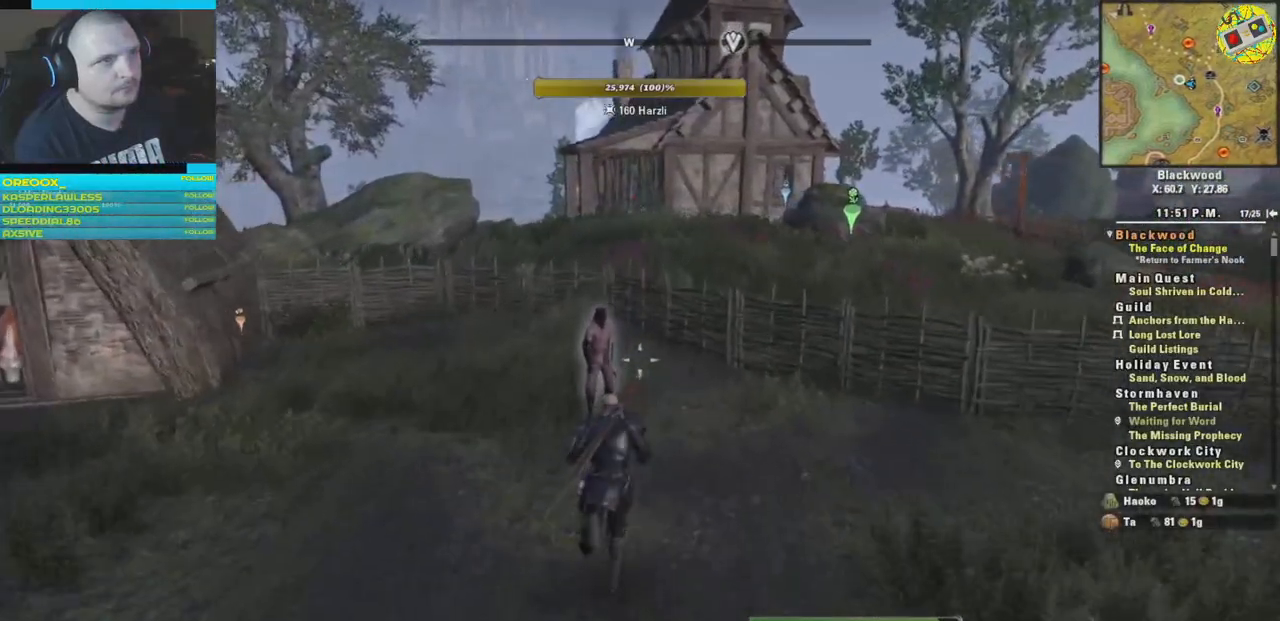
{"buttons": [], "left_stick": "up", "right_stick": "right", "events": [[100, "right_stick", "right"]]}
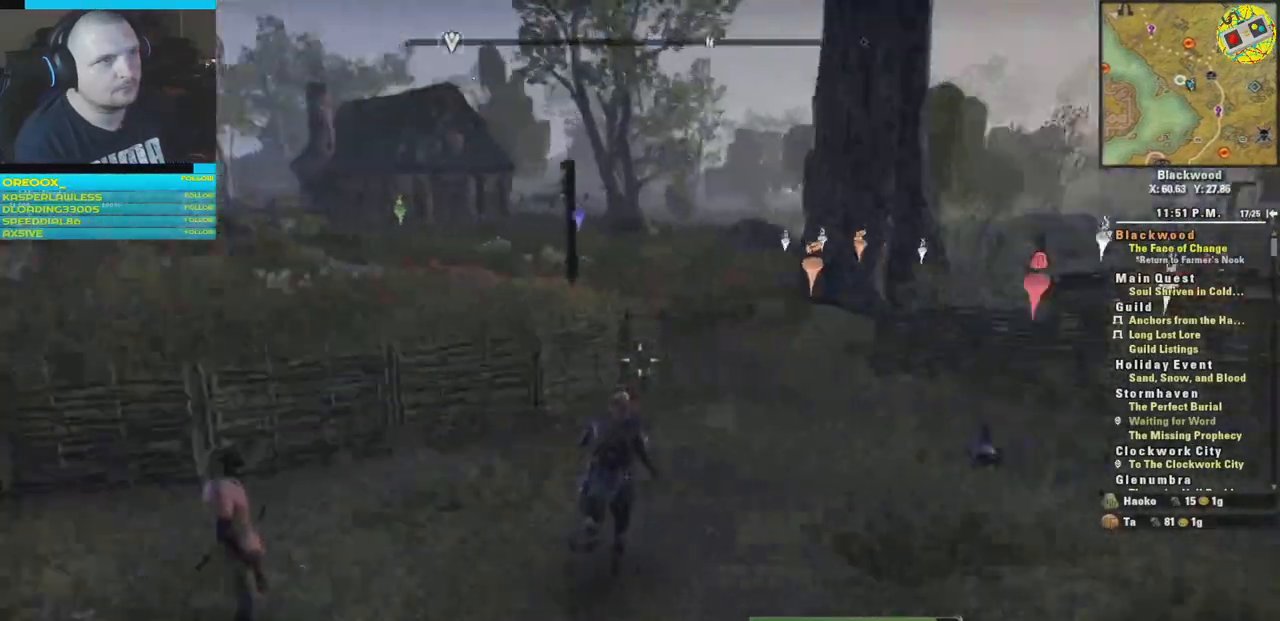
{"buttons": [], "left_stick": "up", "right_stick": "left"}
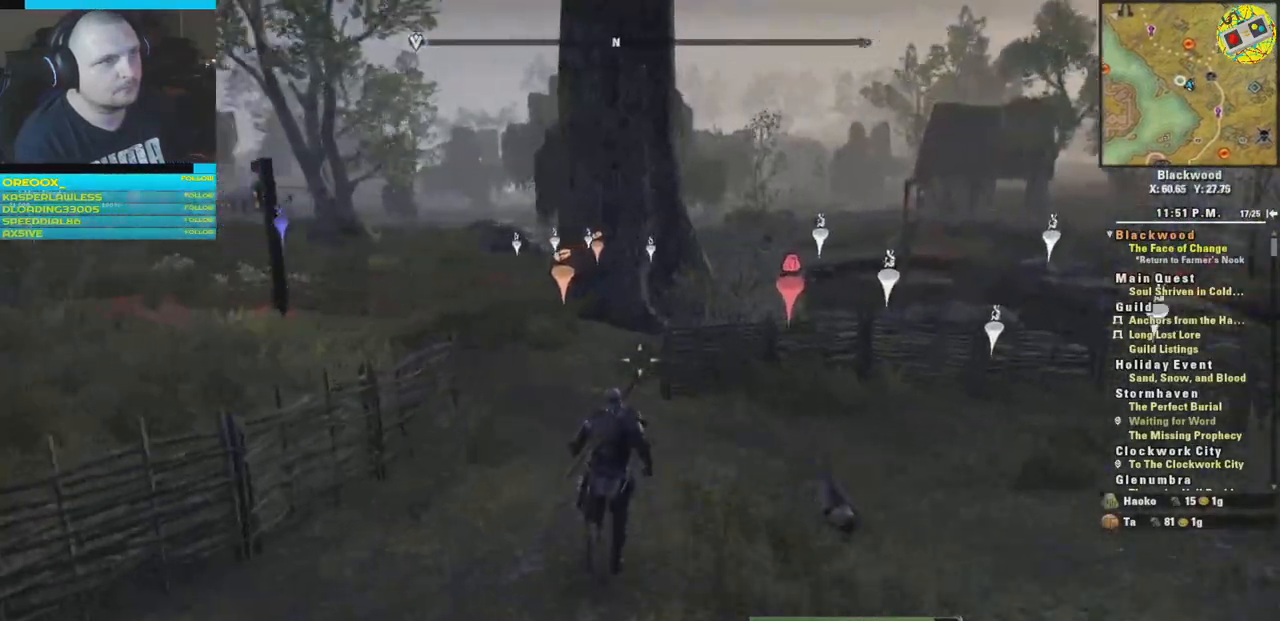
{"buttons": [], "left_stick": "up", "right_stick": "center", "events": [[150, "right_stick", "center"]]}
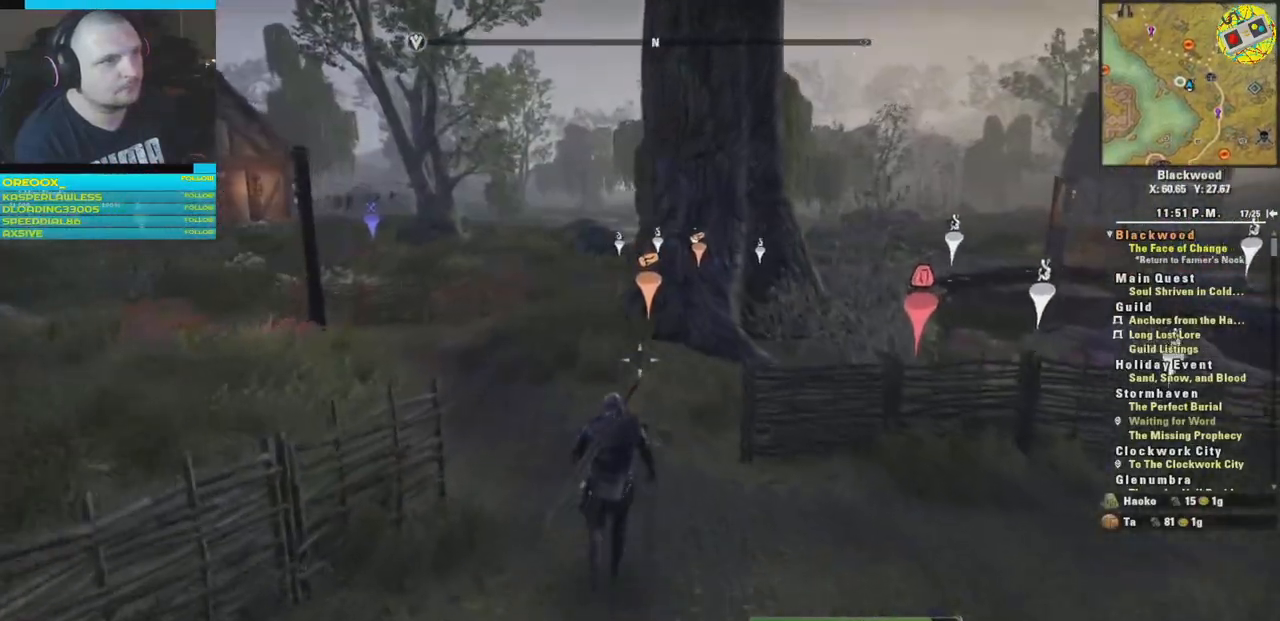
{"buttons": [], "left_stick": "up", "right_stick": "left", "events": [[50, "right_stick", "left"]]}
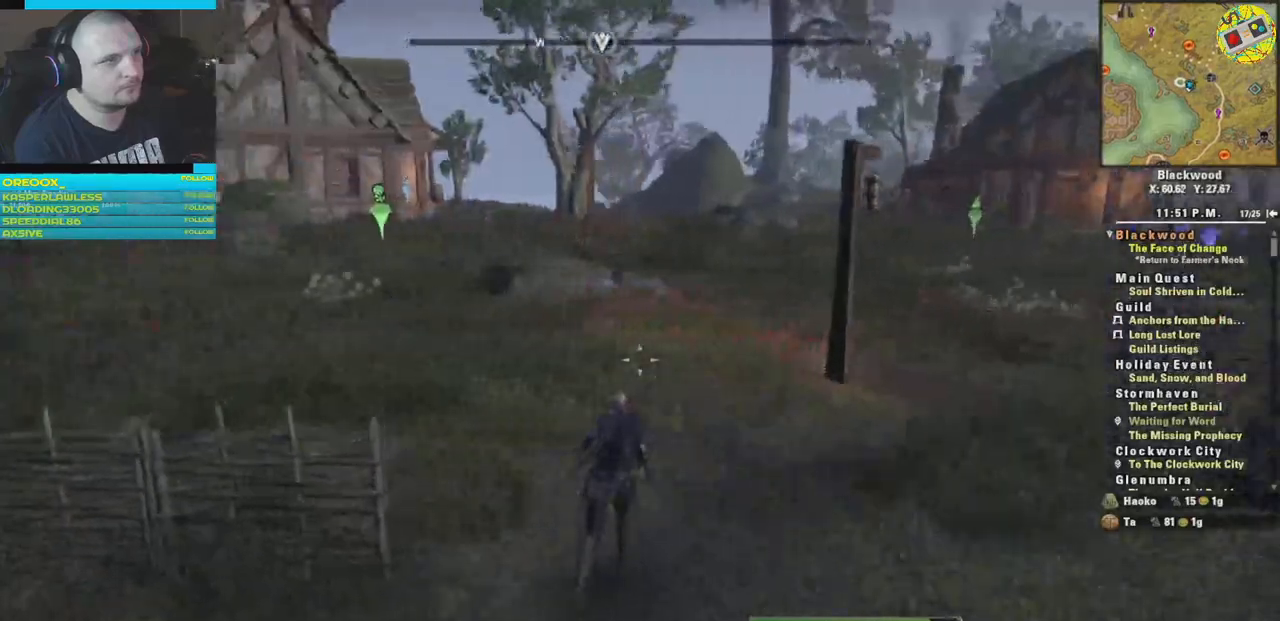
{"buttons": [], "left_stick": "up", "right_stick": "center", "events": [[117, "right_stick", "center"], [250, "right_stick", "left"], [451, "right_stick", "center"]]}
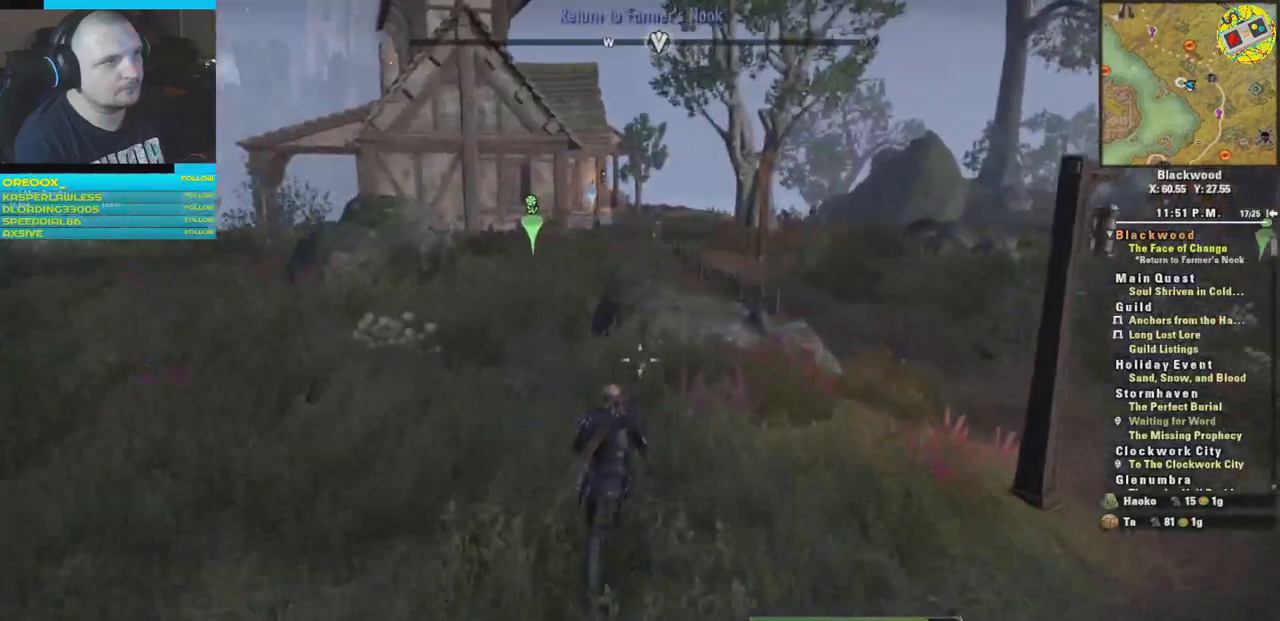
{"buttons": [], "left_stick": "up", "right_stick": "center", "events": []}
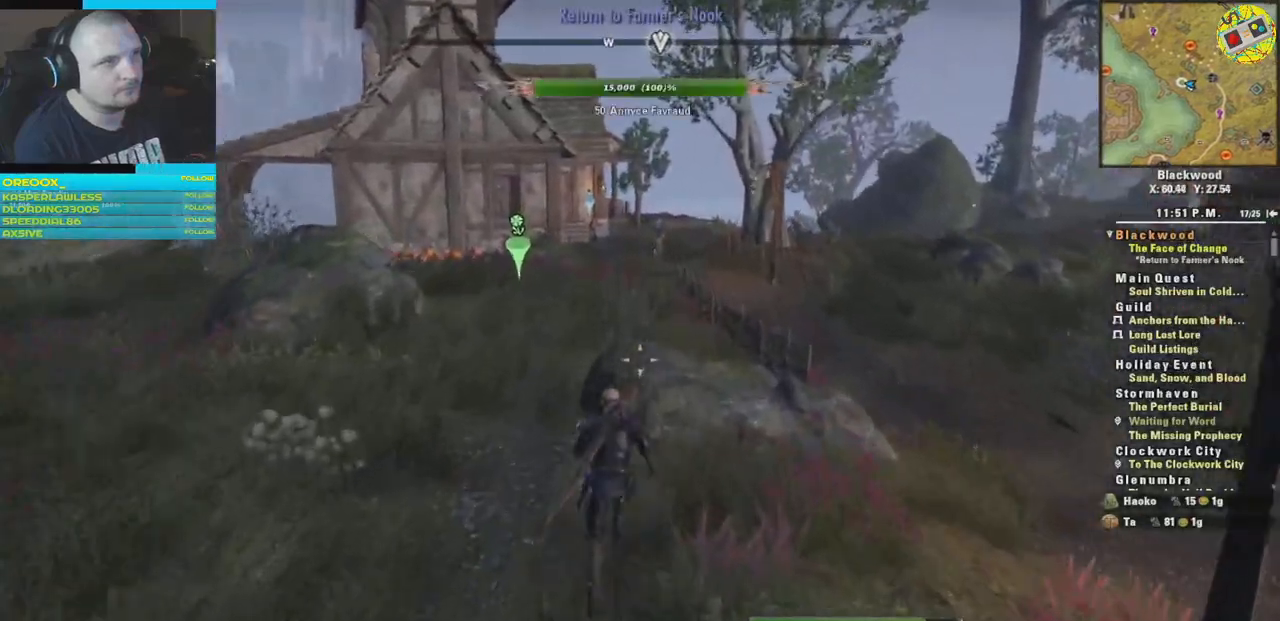
{"buttons": [], "left_stick": "up", "right_stick": "center", "events": []}
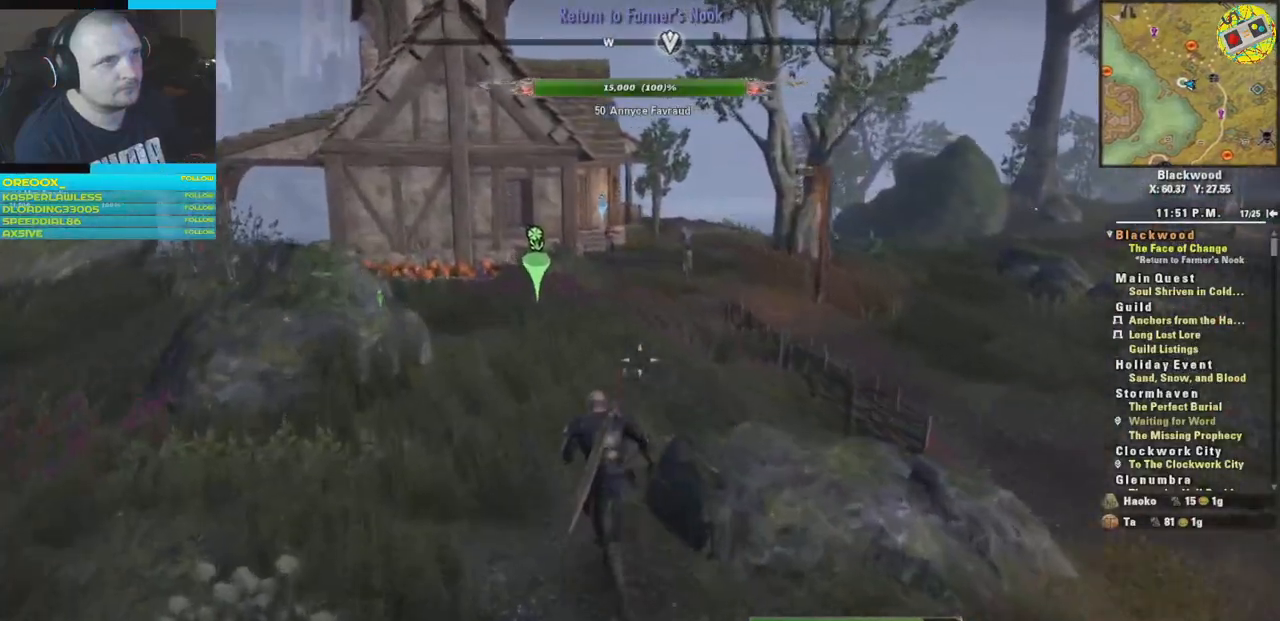
{"buttons": [], "left_stick": "up", "right_stick": "center", "events": [[167, "right_stick", "right"], [400, "right_stick", "center"]]}
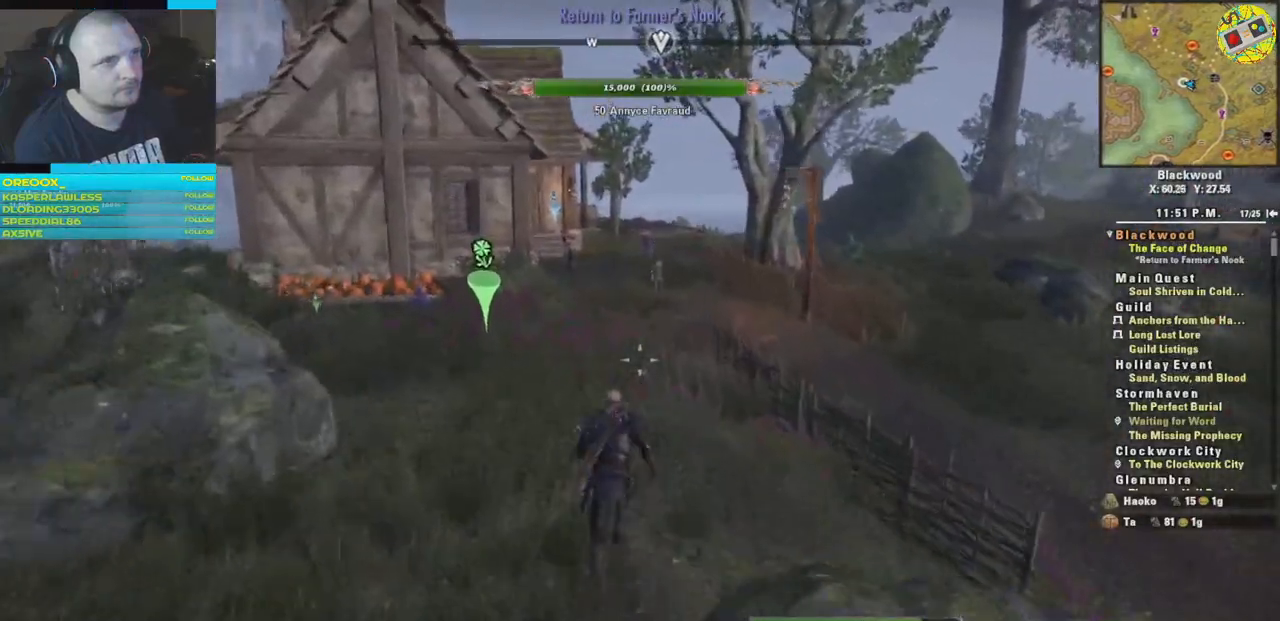
{"buttons": [], "left_stick": "up", "right_stick": "center", "events": []}
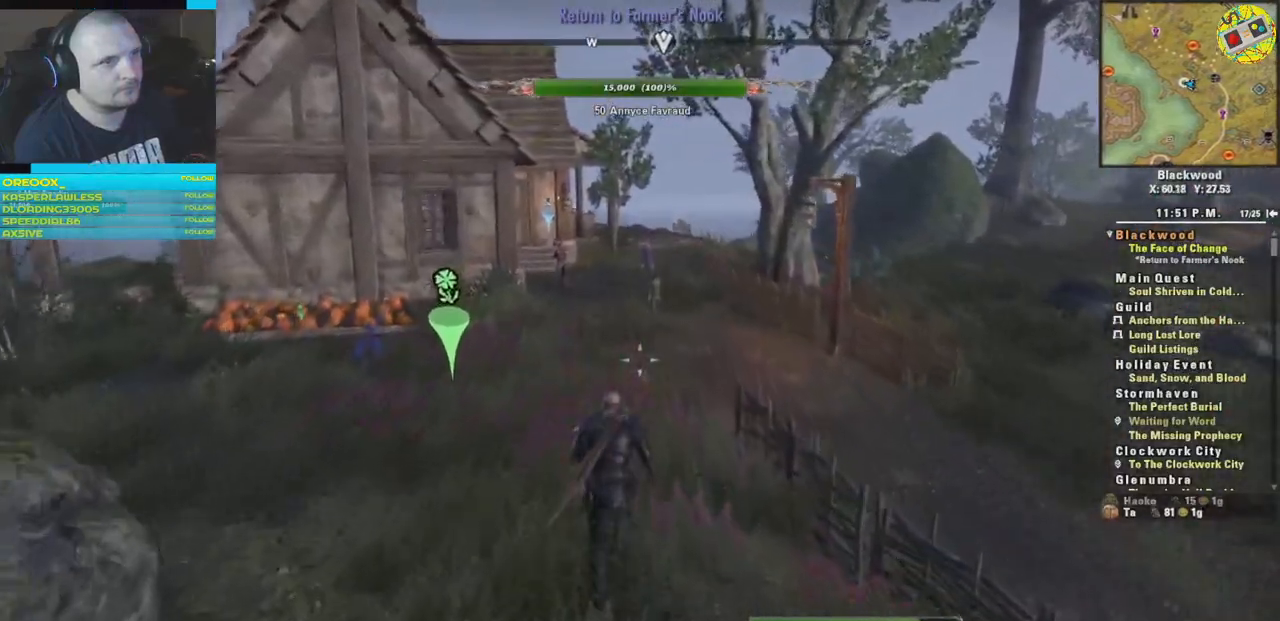
{"buttons": [], "left_stick": "up", "right_stick": "center", "events": []}
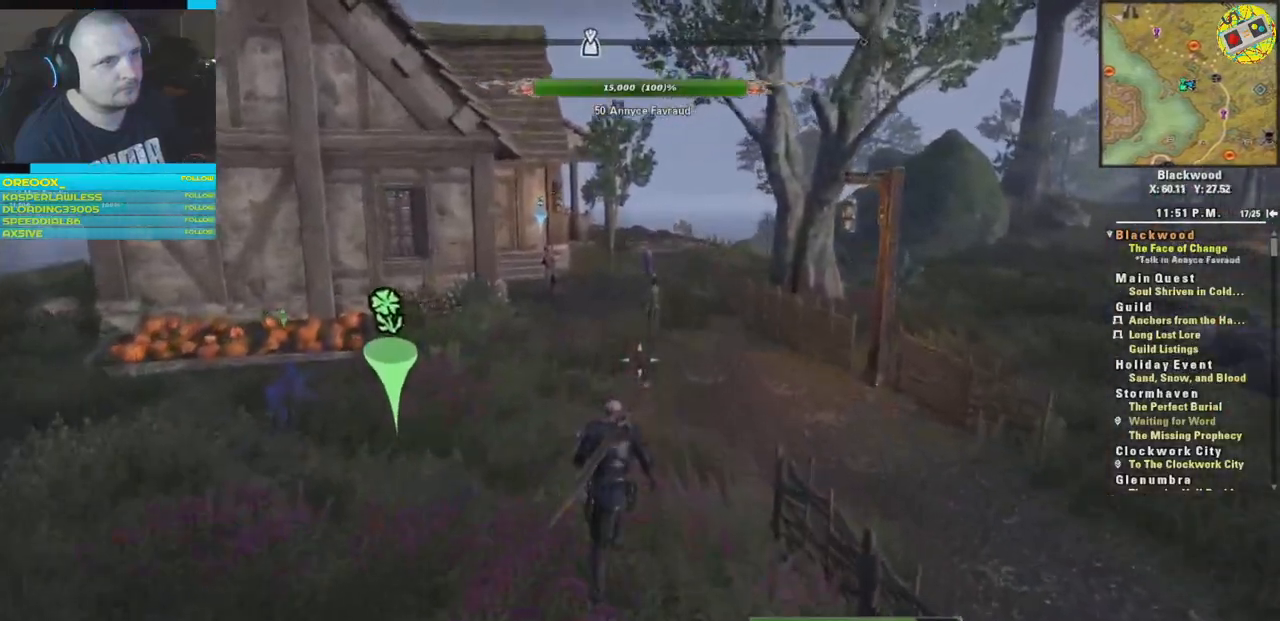
{"buttons": [], "left_stick": "up", "right_stick": "center", "events": []}
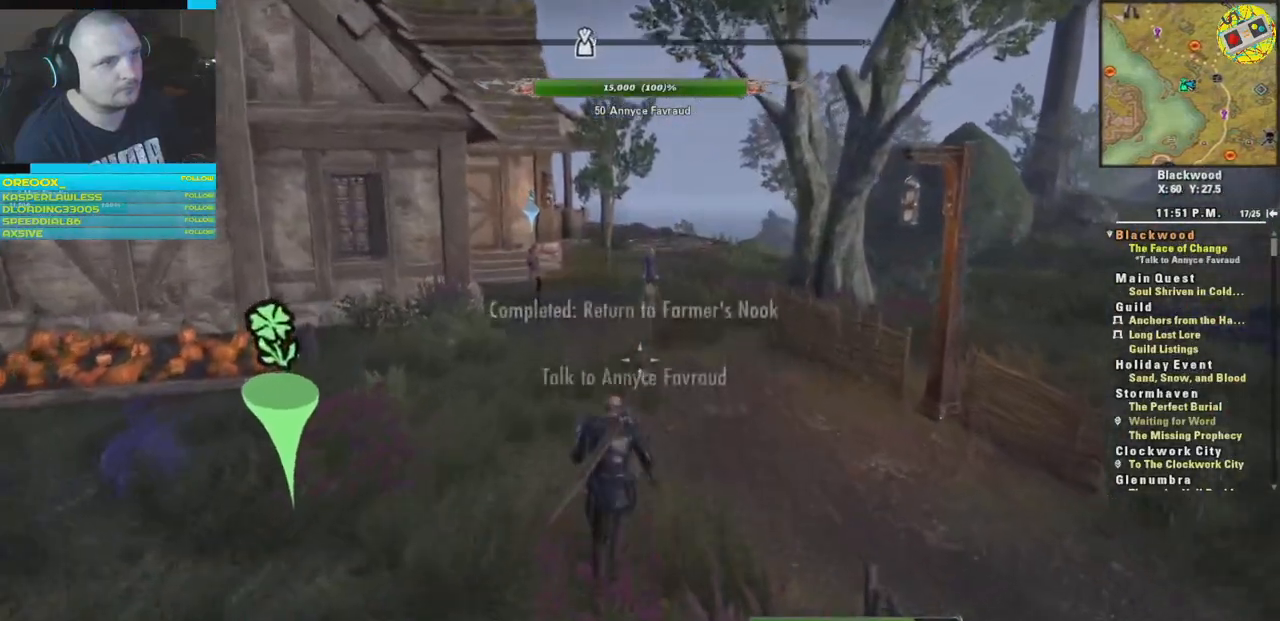
{"buttons": [], "left_stick": "up", "right_stick": "center", "events": []}
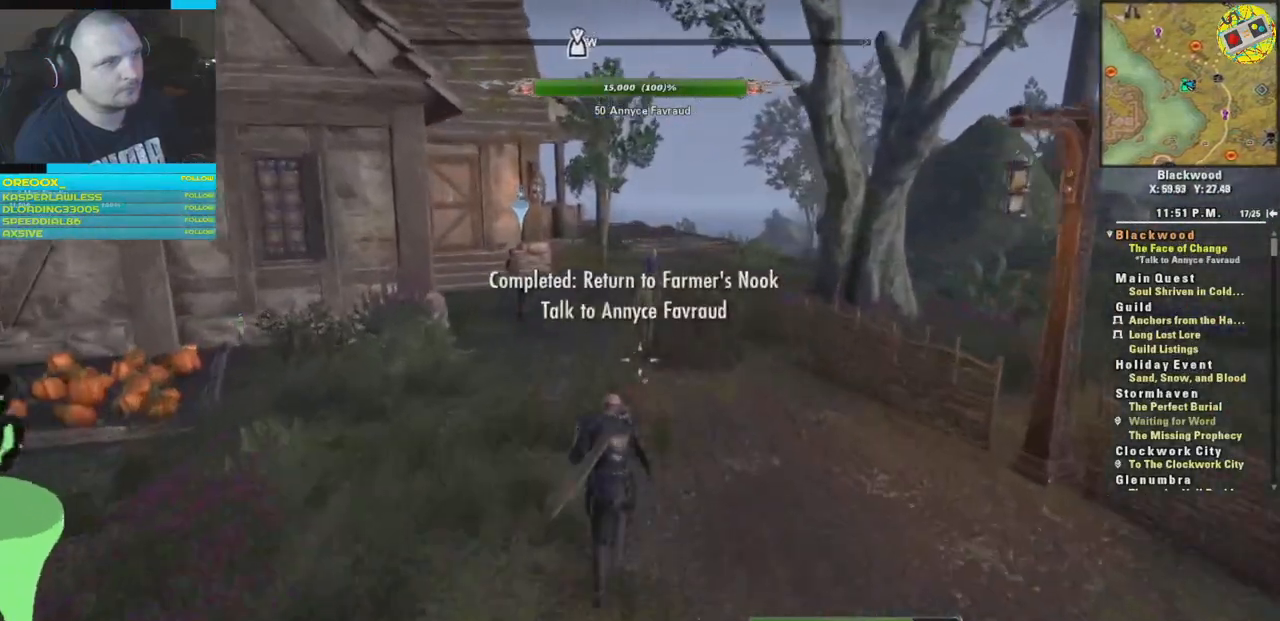
{"buttons": [], "left_stick": "up", "right_stick": "center", "events": []}
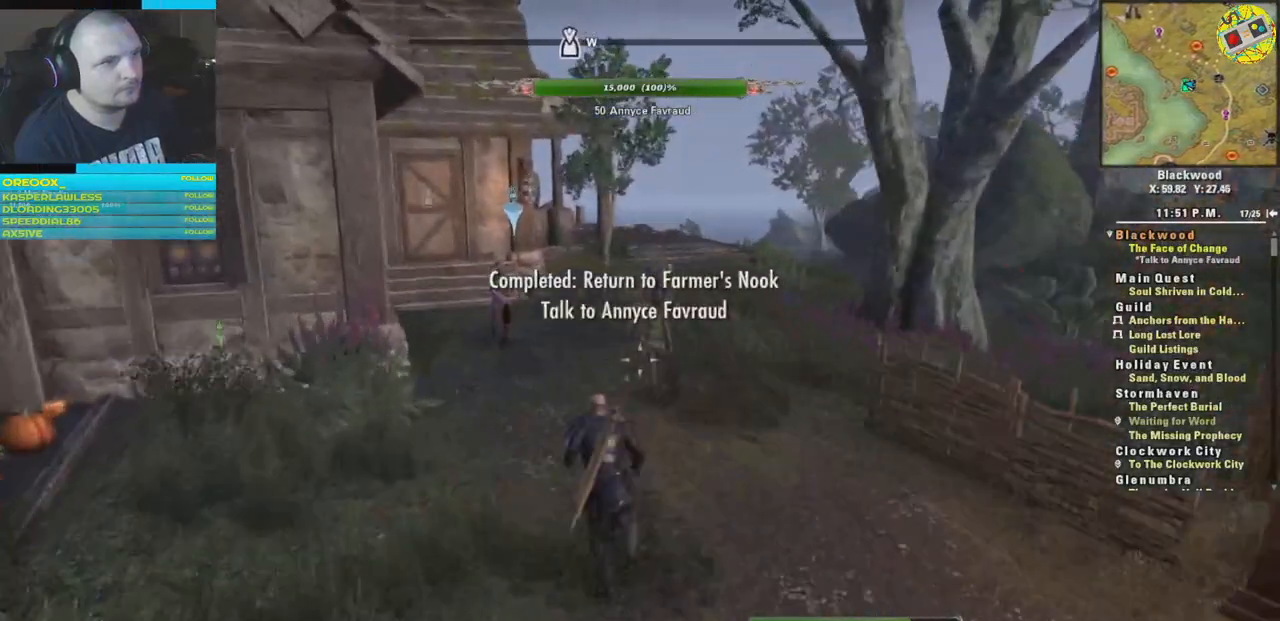
{"buttons": [], "left_stick": "up", "right_stick": "center", "events": []}
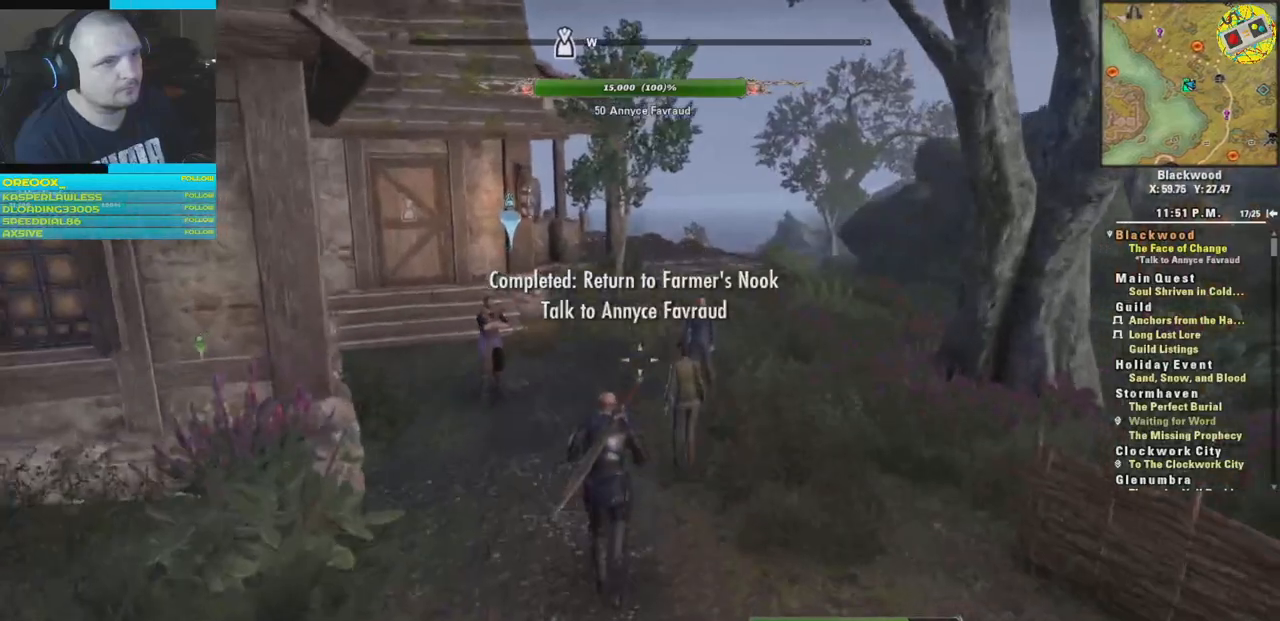
{"buttons": [], "left_stick": "center", "right_stick": "right", "events": [[67, "left_stick", "center"], [351, "right_stick", "right"]]}
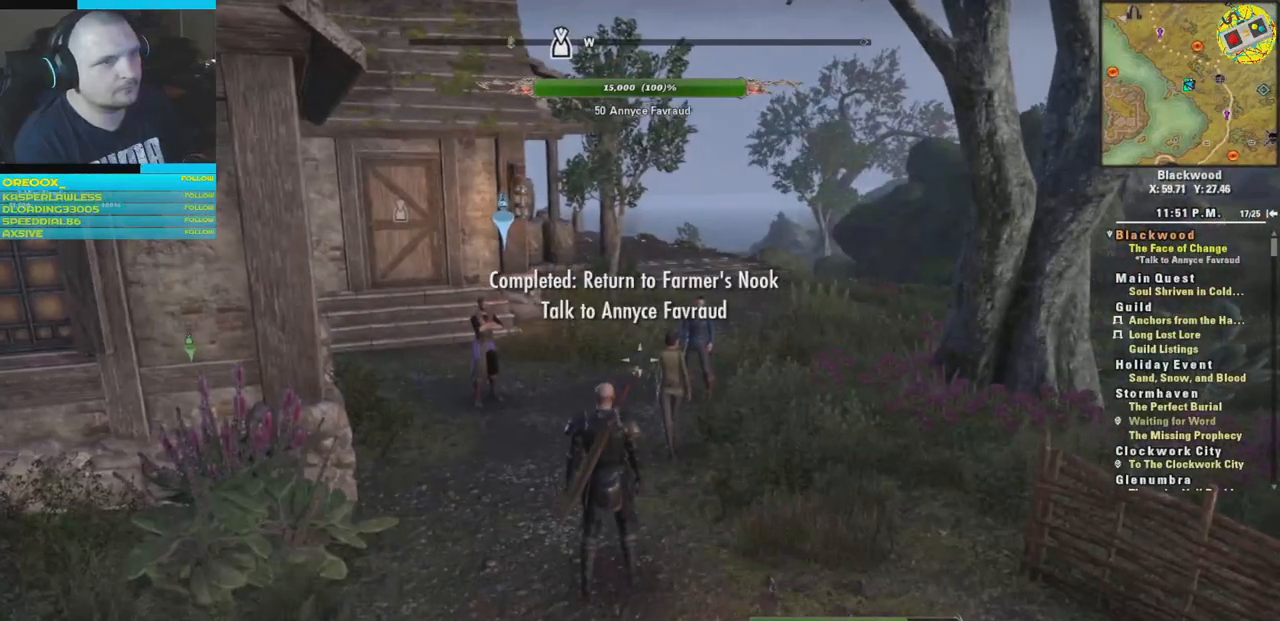
{"buttons": [], "left_stick": "center", "right_stick": "center", "events": [[50, "right_stick", "center"]]}
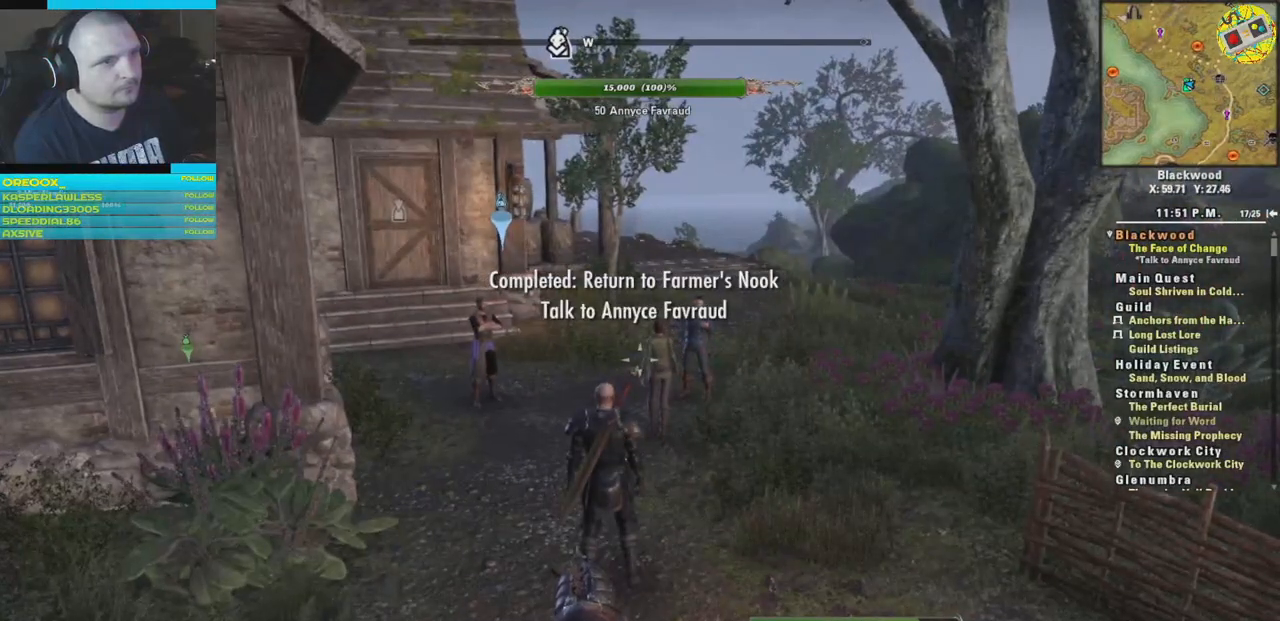
{"buttons": [], "left_stick": "up-right", "right_stick": "center", "events": [[317, "left_stick", "up"], [417, "left_stick", "up-right"]]}